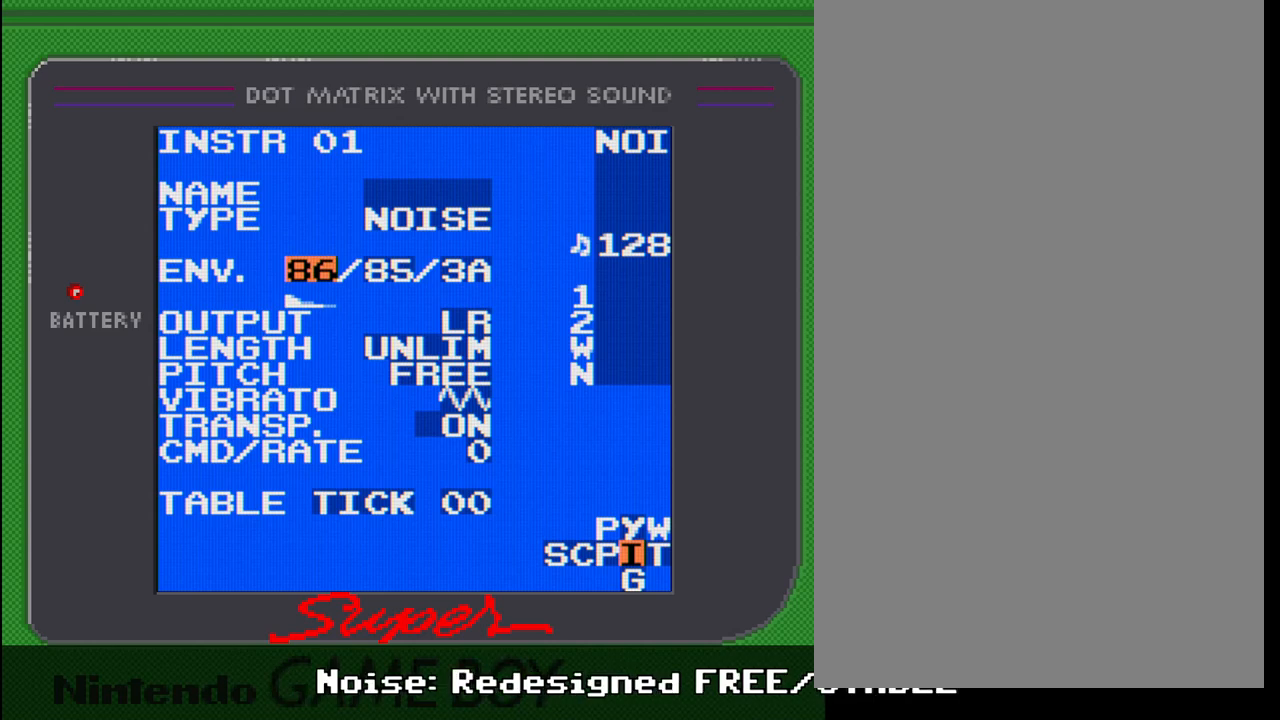
Gameplay with a controller (Nintendo layout); each line is a JSON object with the inputs held at the frame after it. "events" lists button and stick changes between this image and that frame as [ms after this image, input, new state], when the widget could be followed in between. Not read: L3 R3.
{"buttons": [], "events": [[383, "DPAD_DOWN", "down"], [417, "DPAD_DOWN", "up"]]}
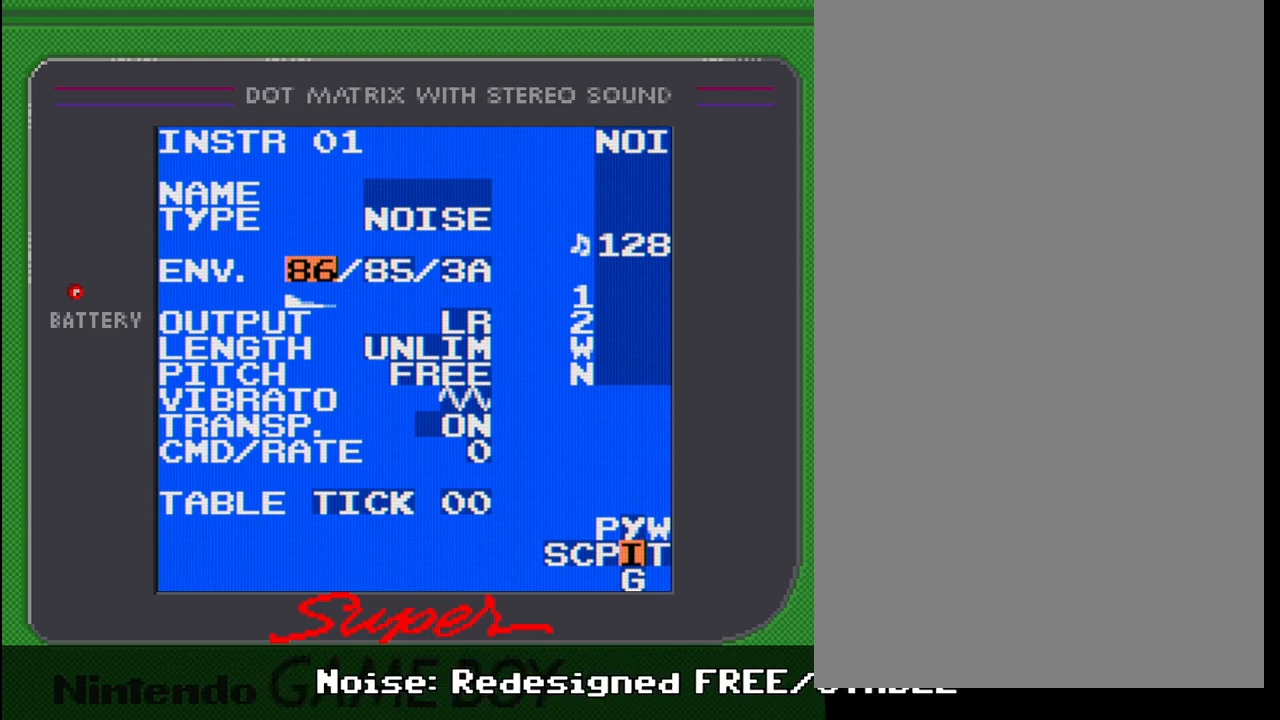
{"buttons": [], "events": [[83, "DPAD_DOWN", "down"], [217, "DPAD_DOWN", "up"]]}
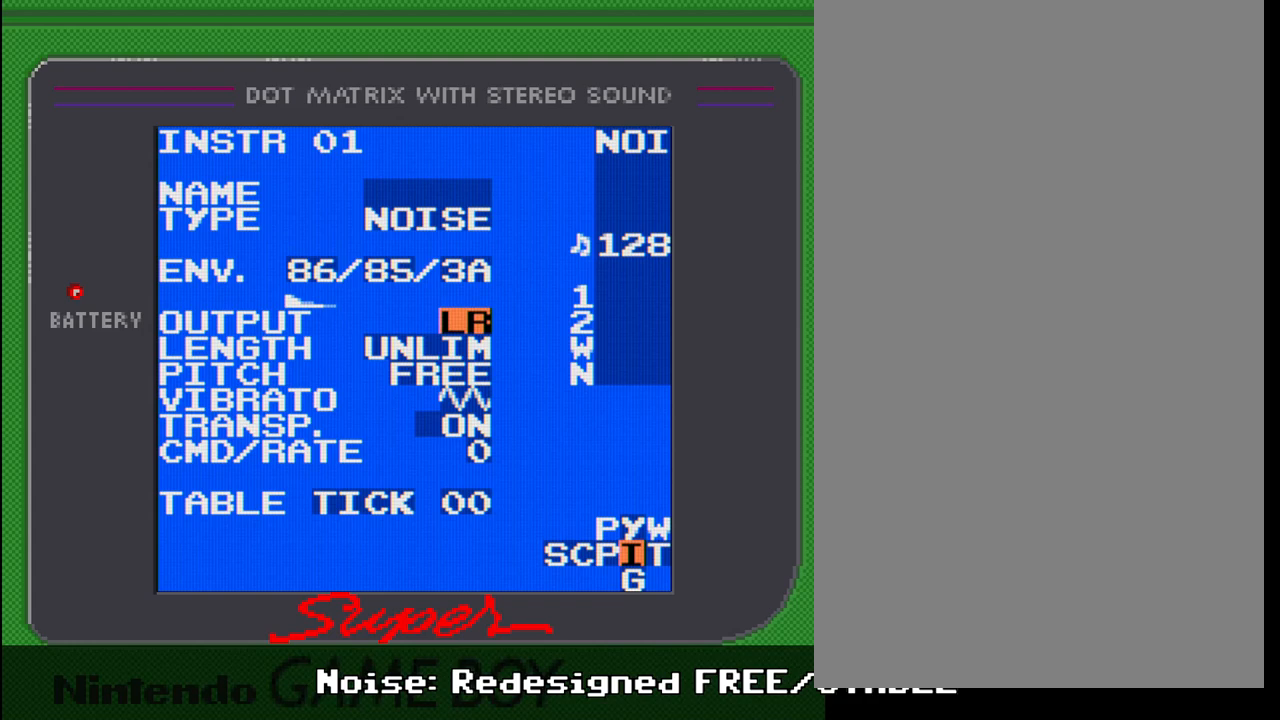
{"buttons": [], "events": [[83, "DPAD_DOWN", "down"], [200, "DPAD_DOWN", "up"]]}
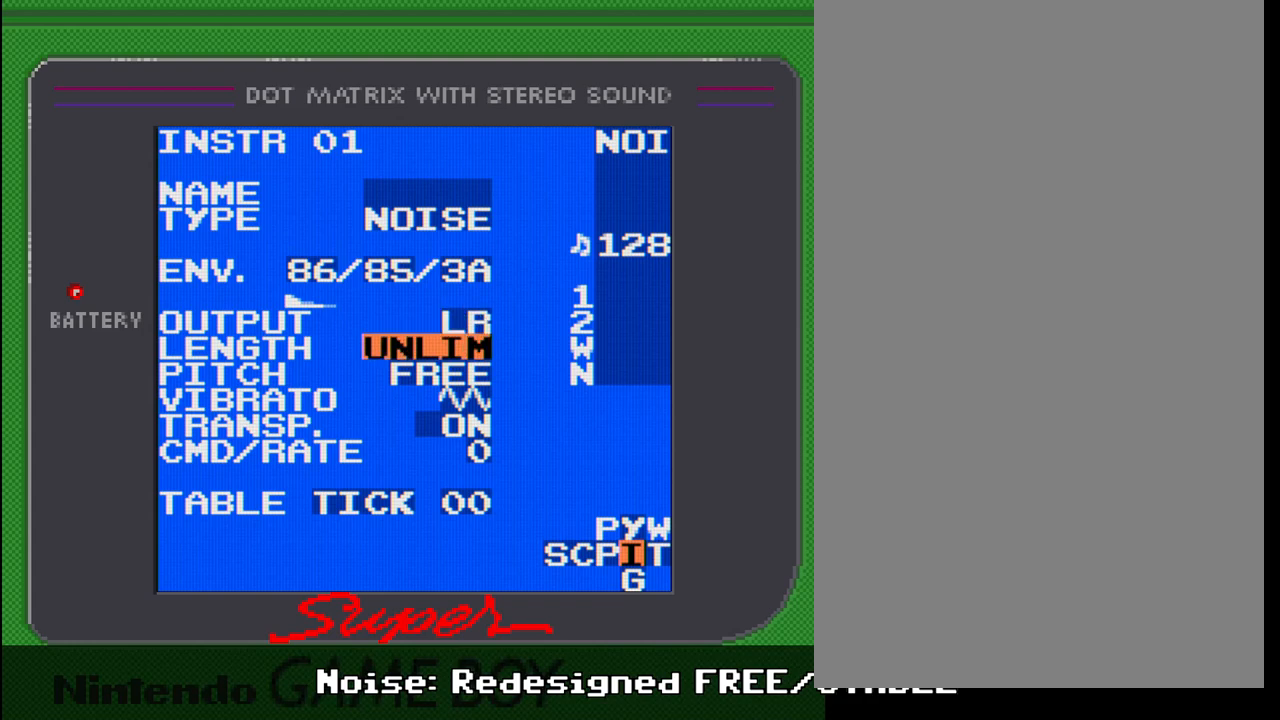
{"buttons": [], "events": [[200, "DPAD_DOWN", "down"], [300, "DPAD_DOWN", "up"]]}
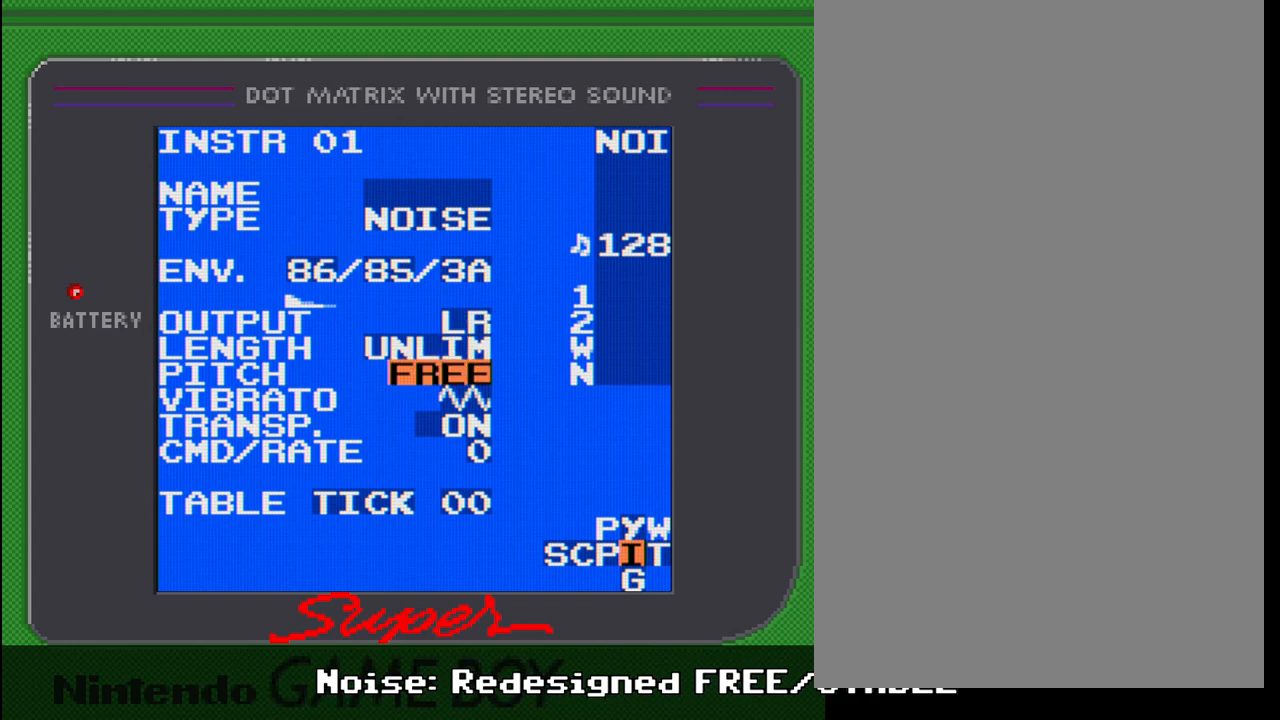
{"buttons": [], "events": []}
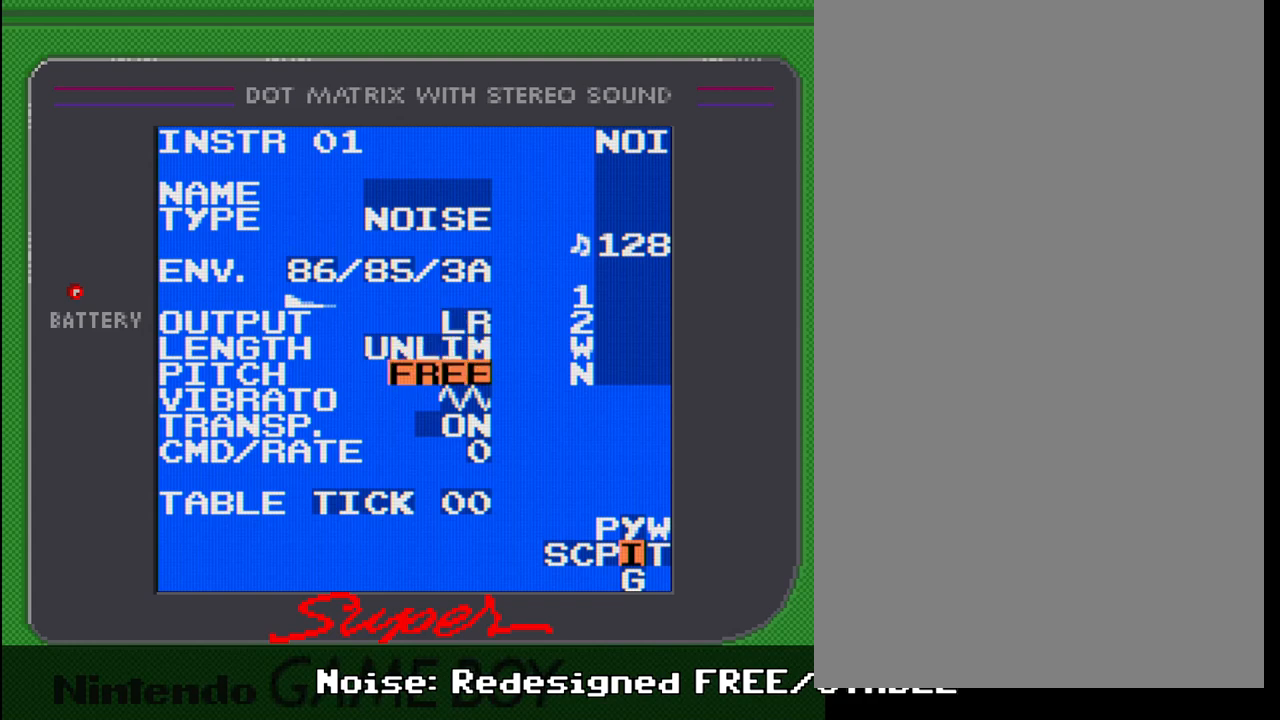
{"buttons": [], "events": []}
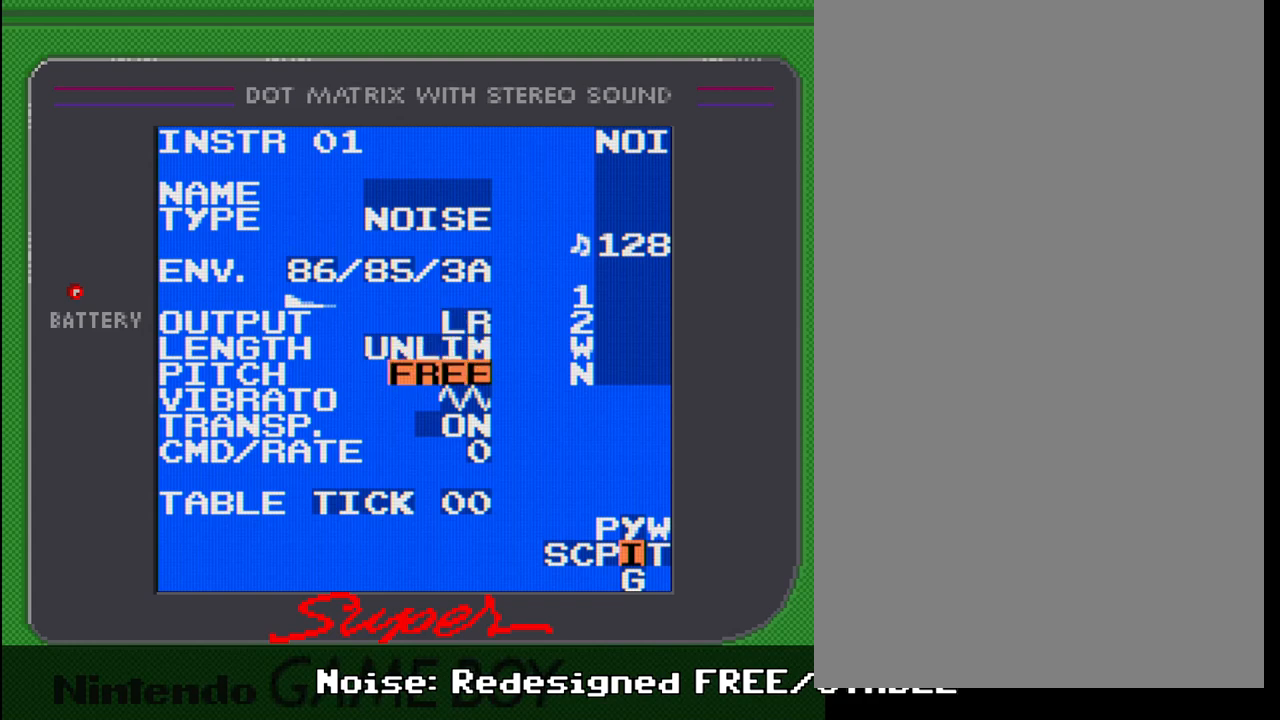
{"buttons": [], "events": []}
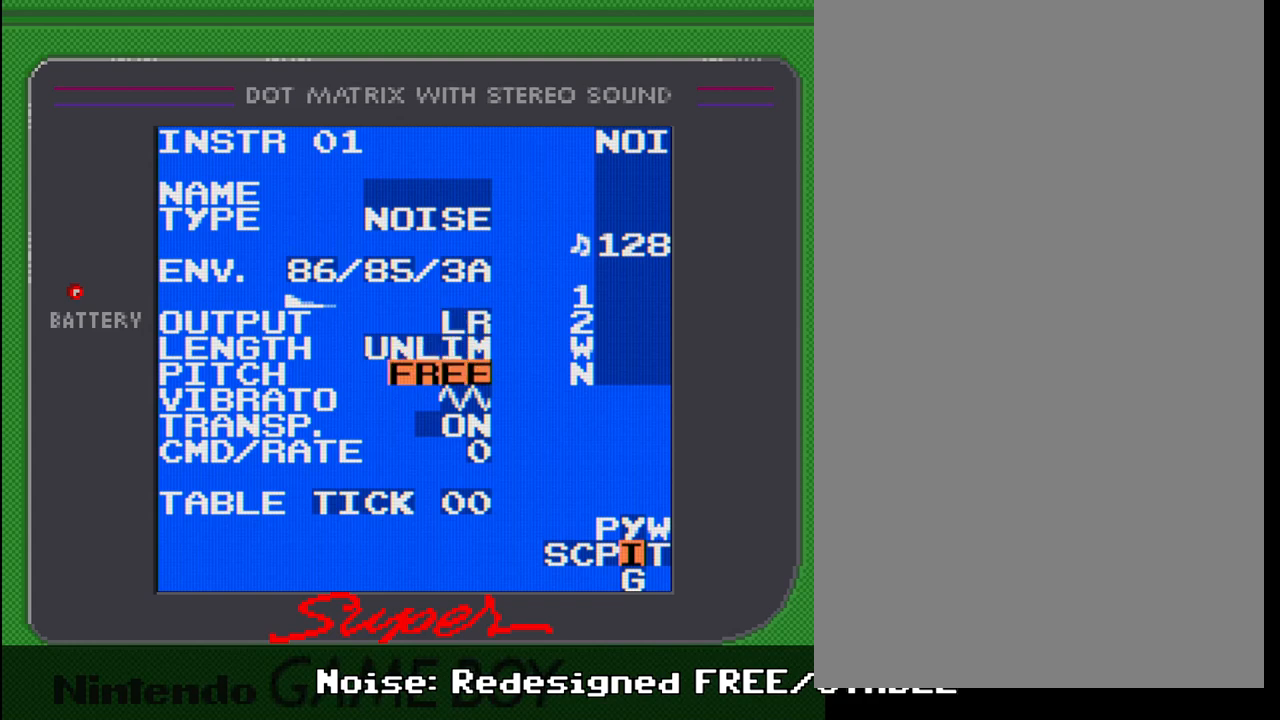
{"buttons": ["A"], "events": [[183, "A", "down"]]}
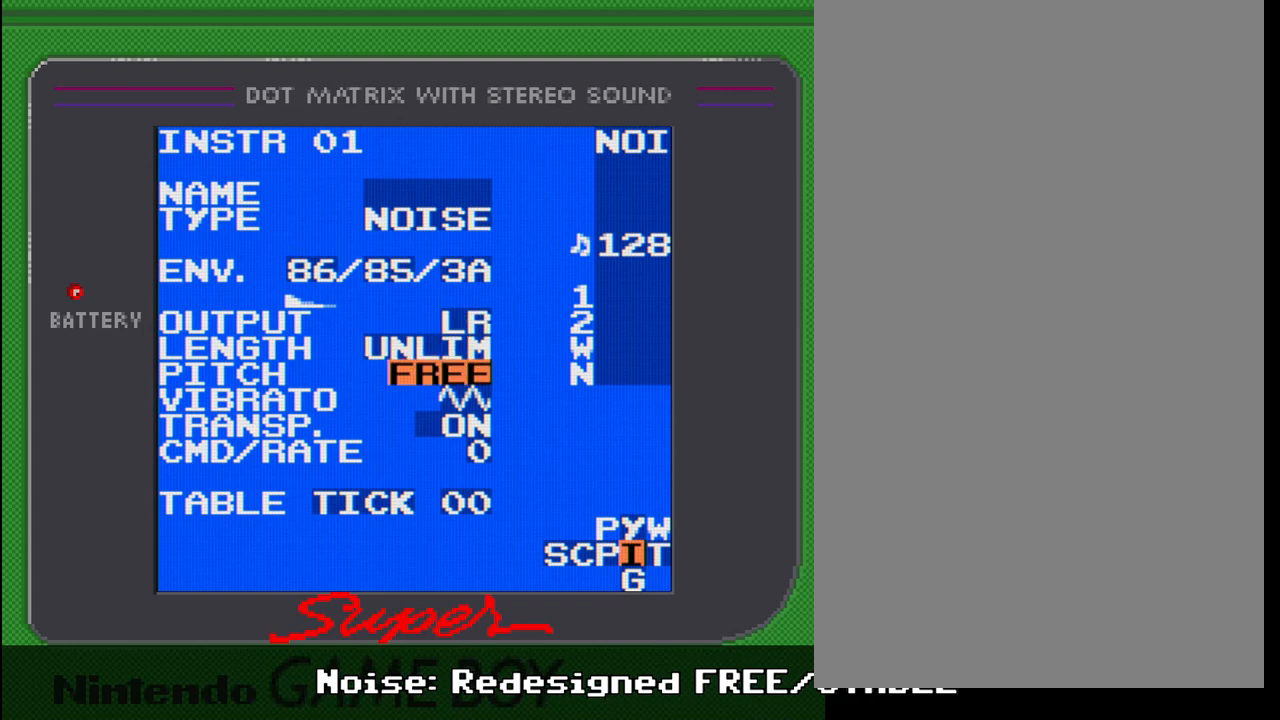
{"buttons": ["A"], "events": []}
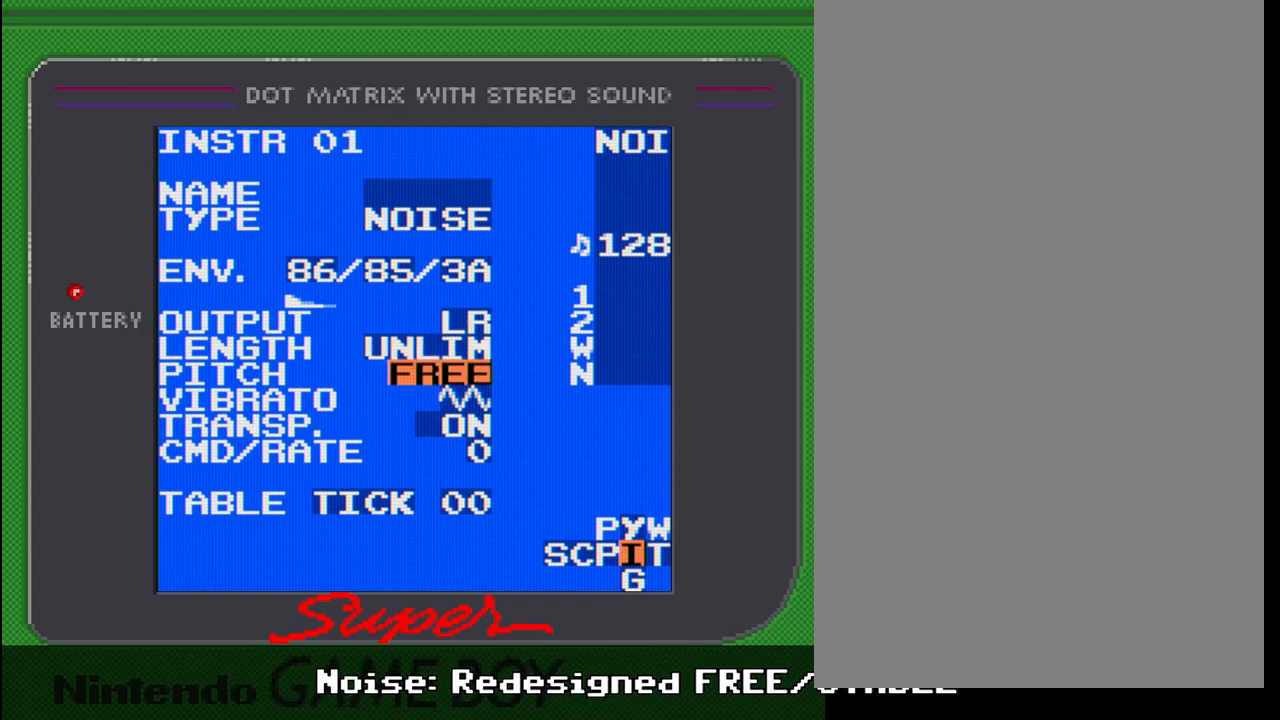
{"buttons": ["A", "DPAD_RIGHT"], "events": [[433, "DPAD_RIGHT", "down"]]}
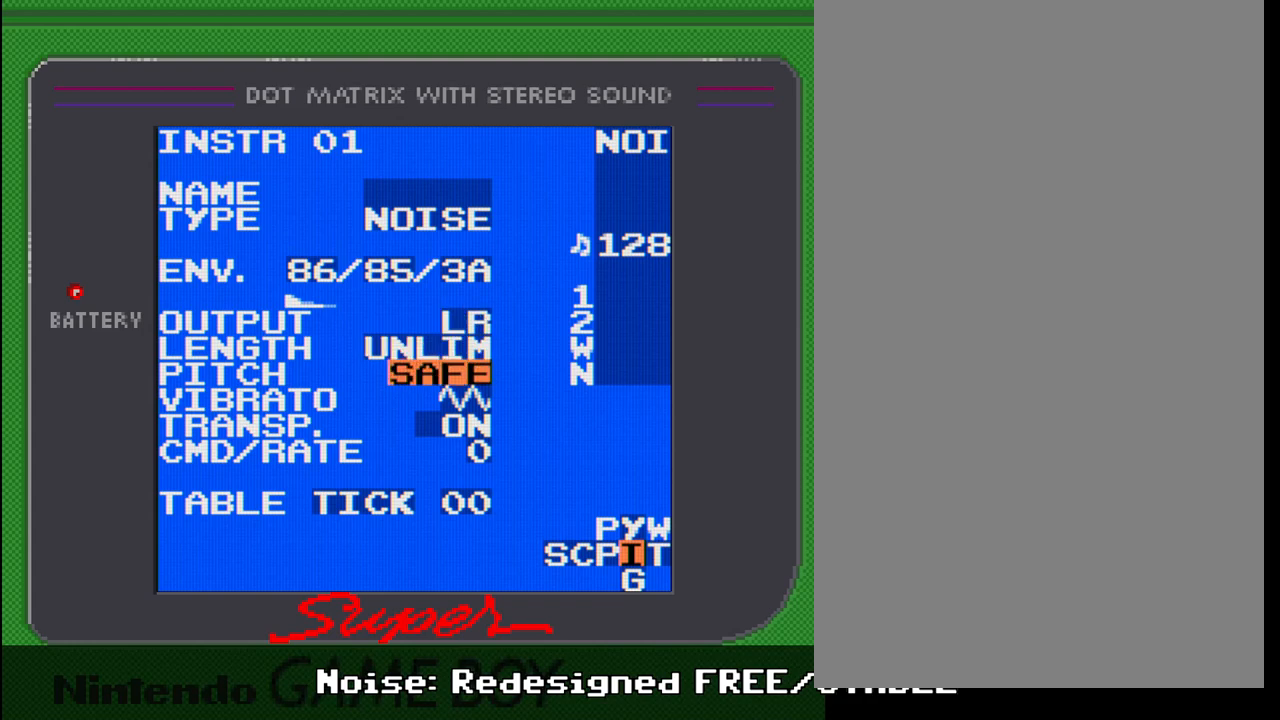
{"buttons": ["A"], "events": [[33, "DPAD_RIGHT", "up"]]}
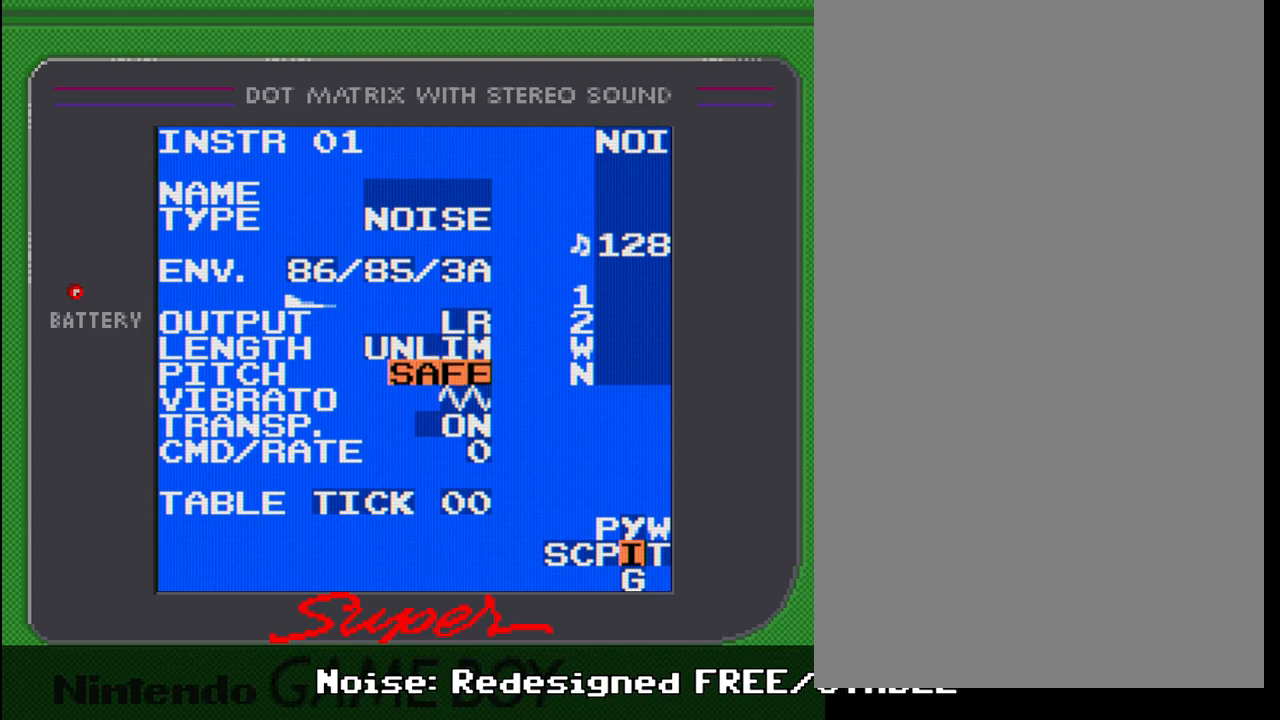
{"buttons": ["A"], "events": []}
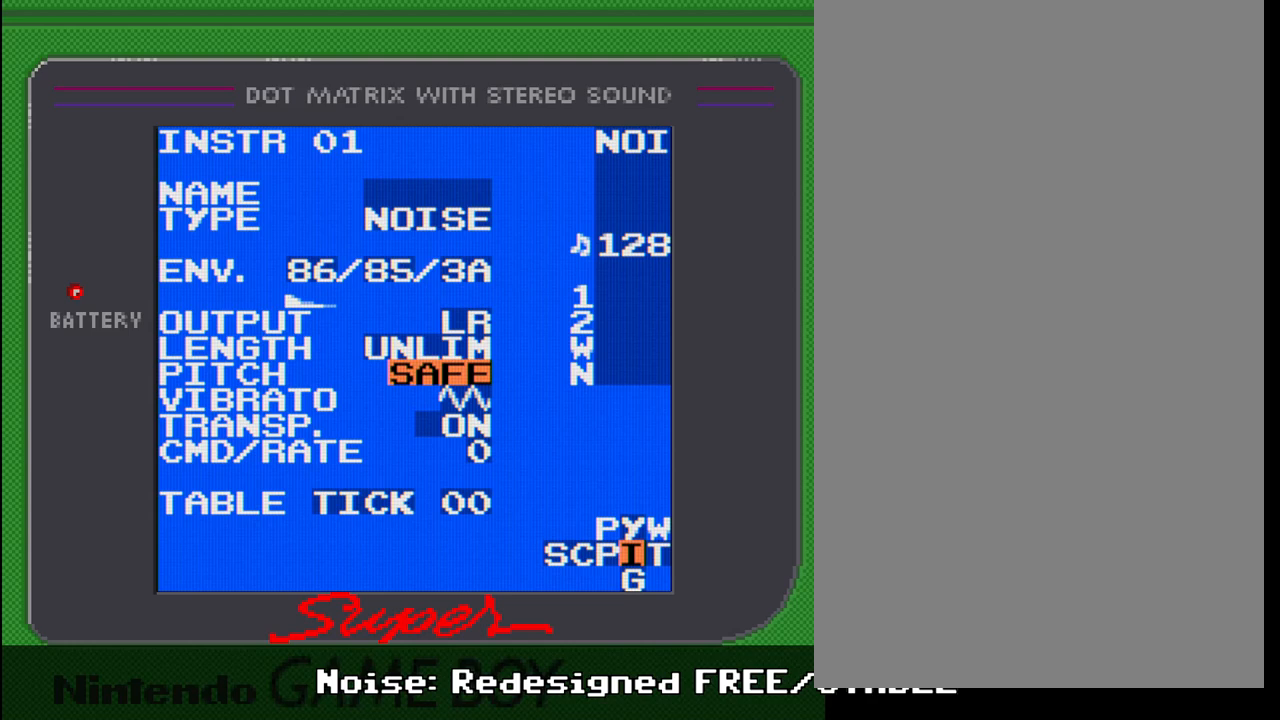
{"buttons": ["A"], "events": []}
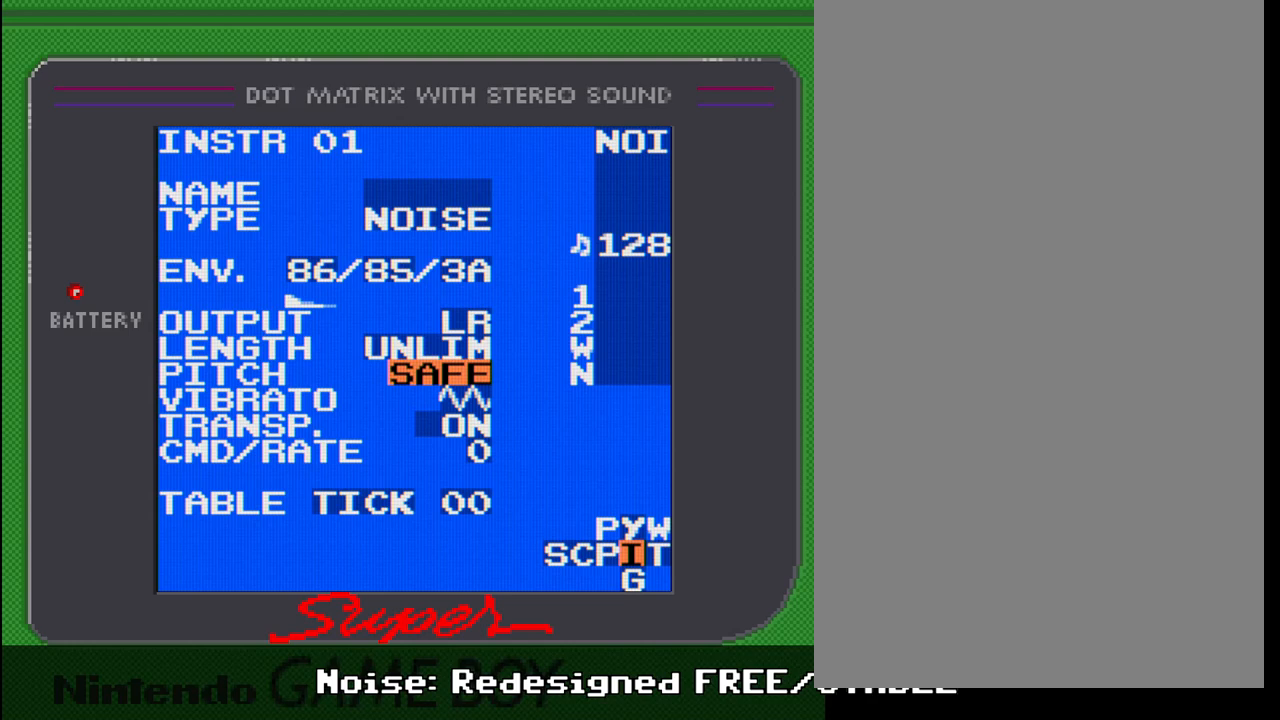
{"buttons": ["A"], "events": []}
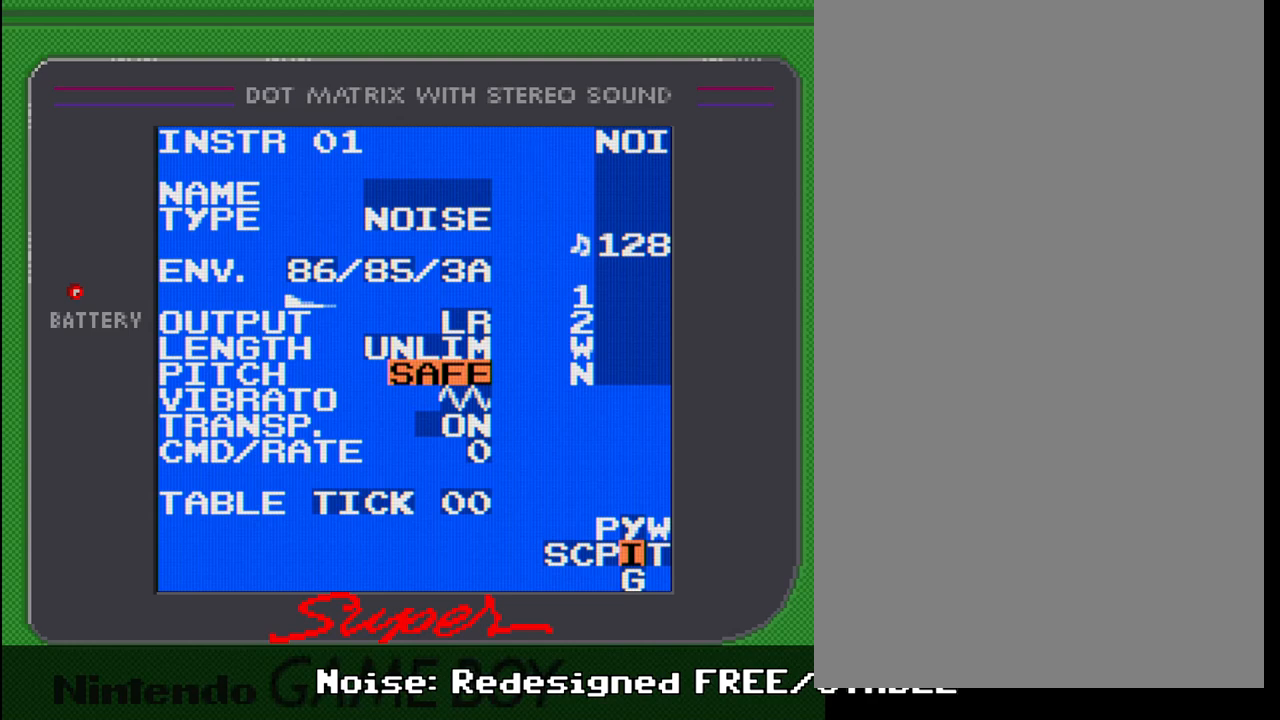
{"buttons": ["A"], "events": [[417, "DPAD_LEFT", "down"], [500, "DPAD_LEFT", "up"]]}
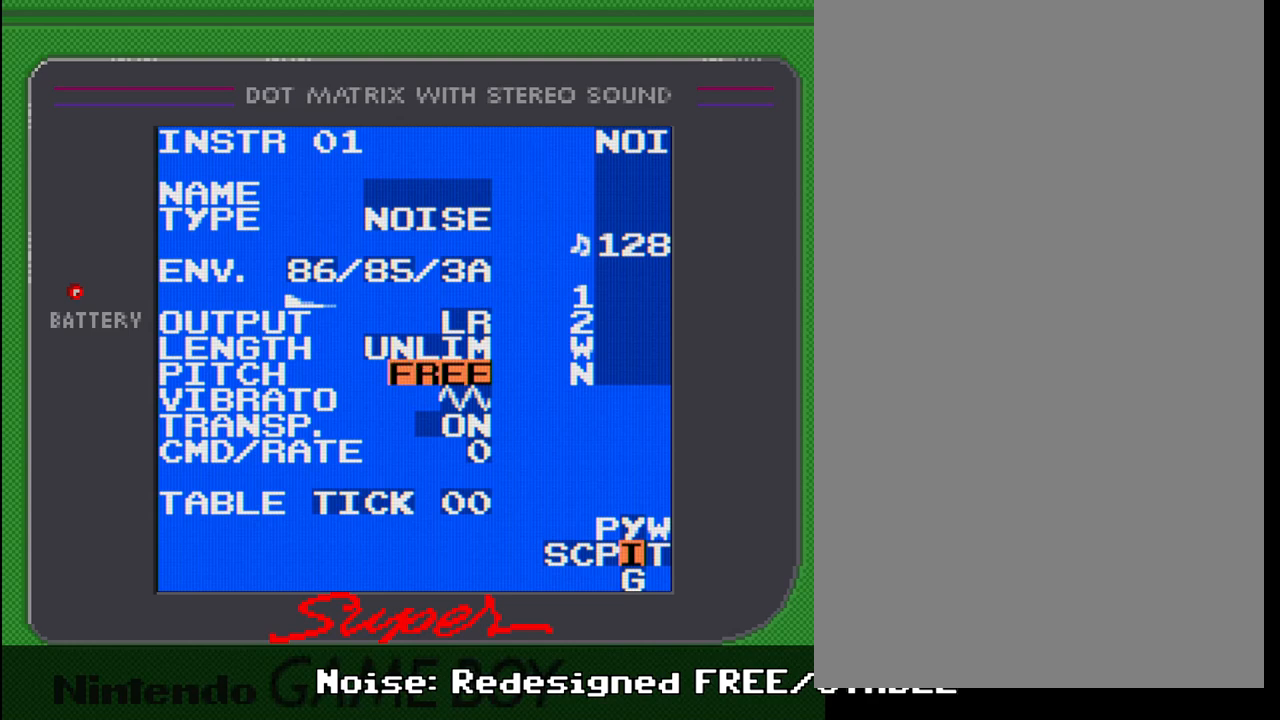
{"buttons": ["A"], "events": []}
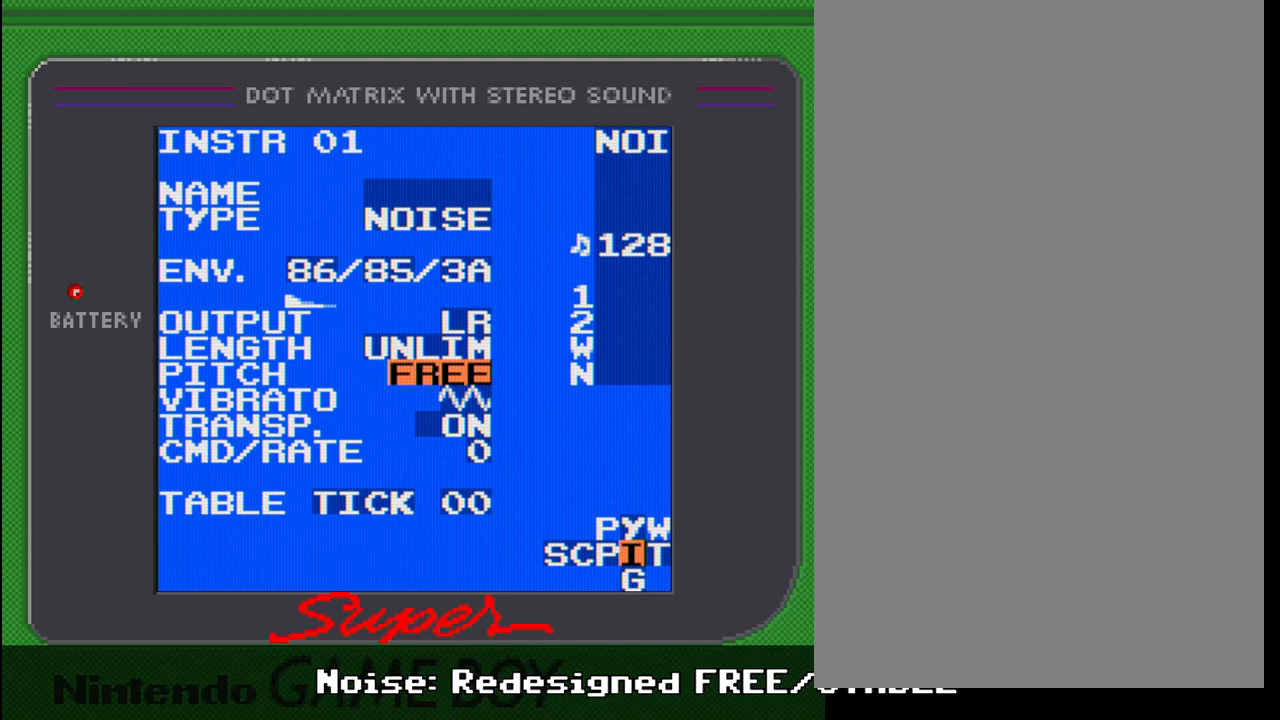
{"buttons": [], "events": [[100, "A", "up"]]}
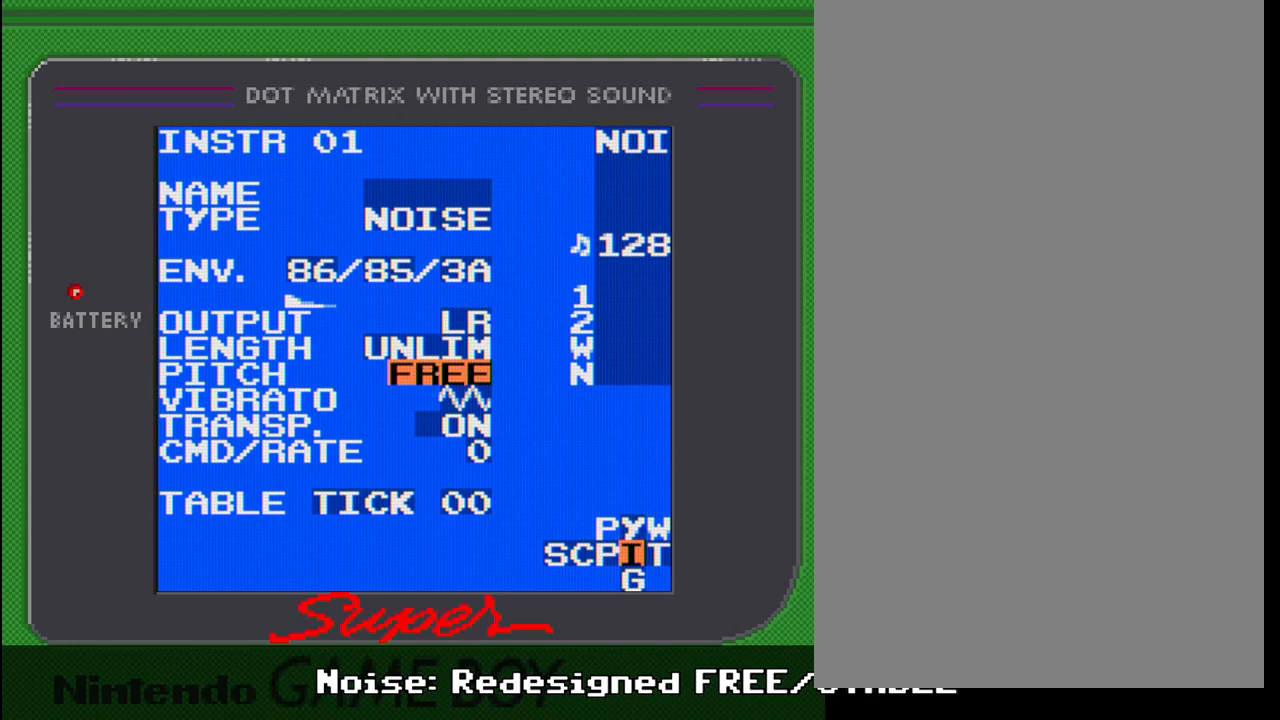
{"buttons": [], "events": []}
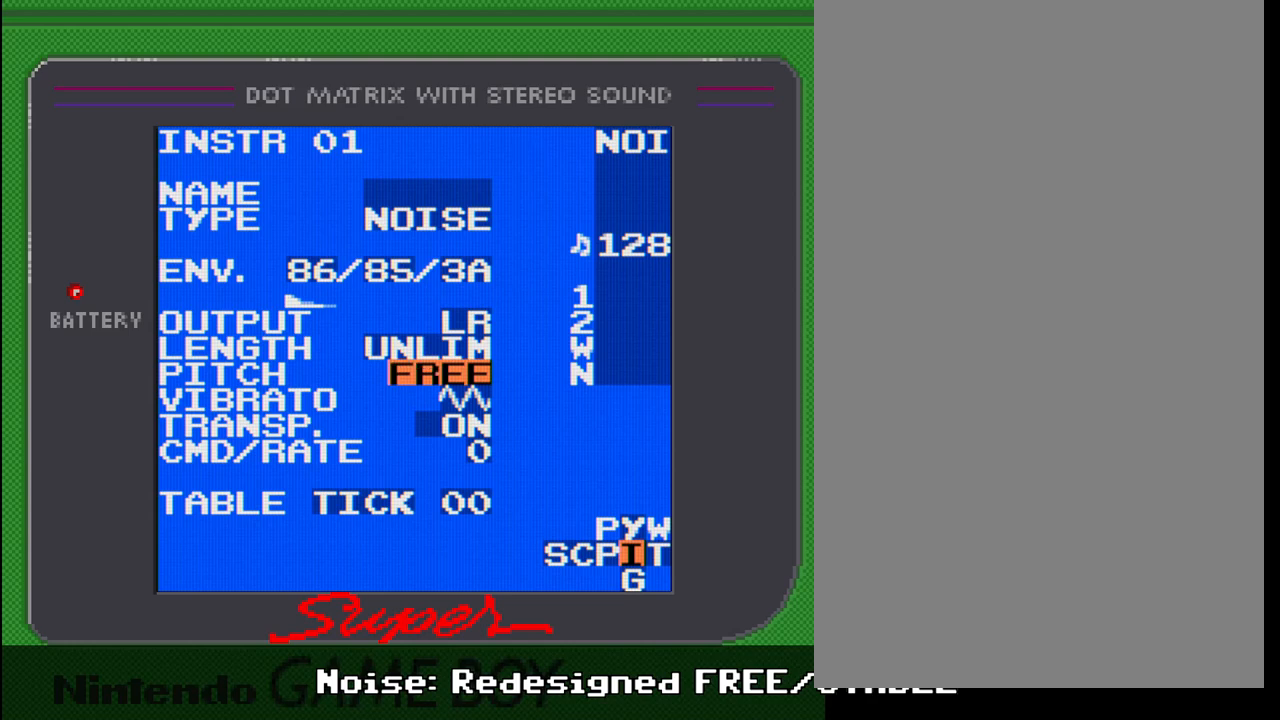
{"buttons": [], "events": []}
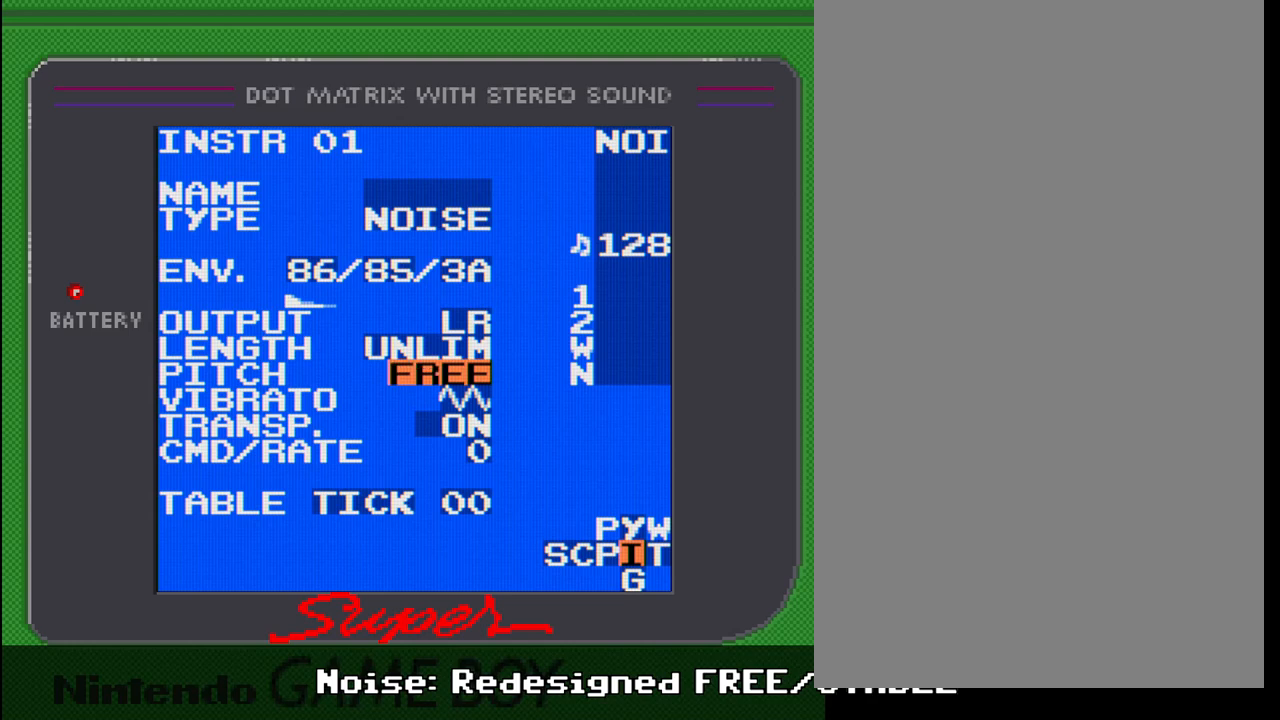
{"buttons": ["A", "DPAD_RIGHT"], "events": [[350, "A", "down"], [483, "DPAD_RIGHT", "down"]]}
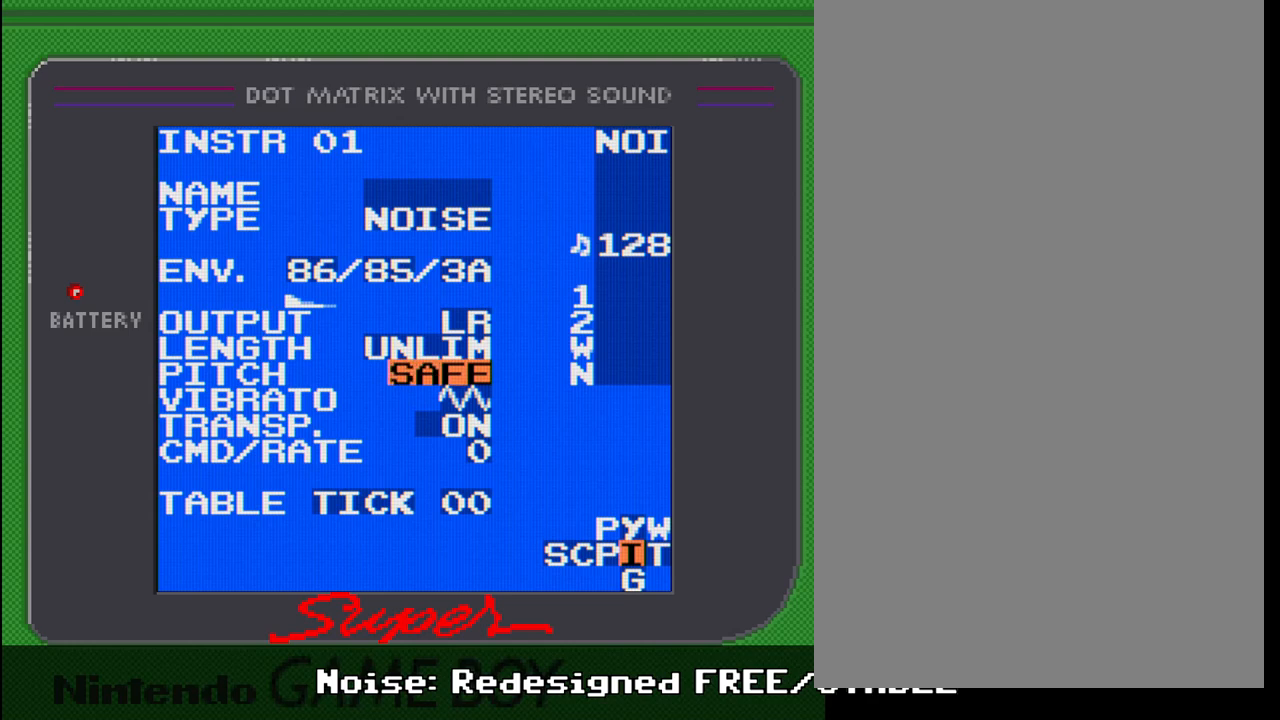
{"buttons": ["A"], "events": [[50, "DPAD_RIGHT", "up"]]}
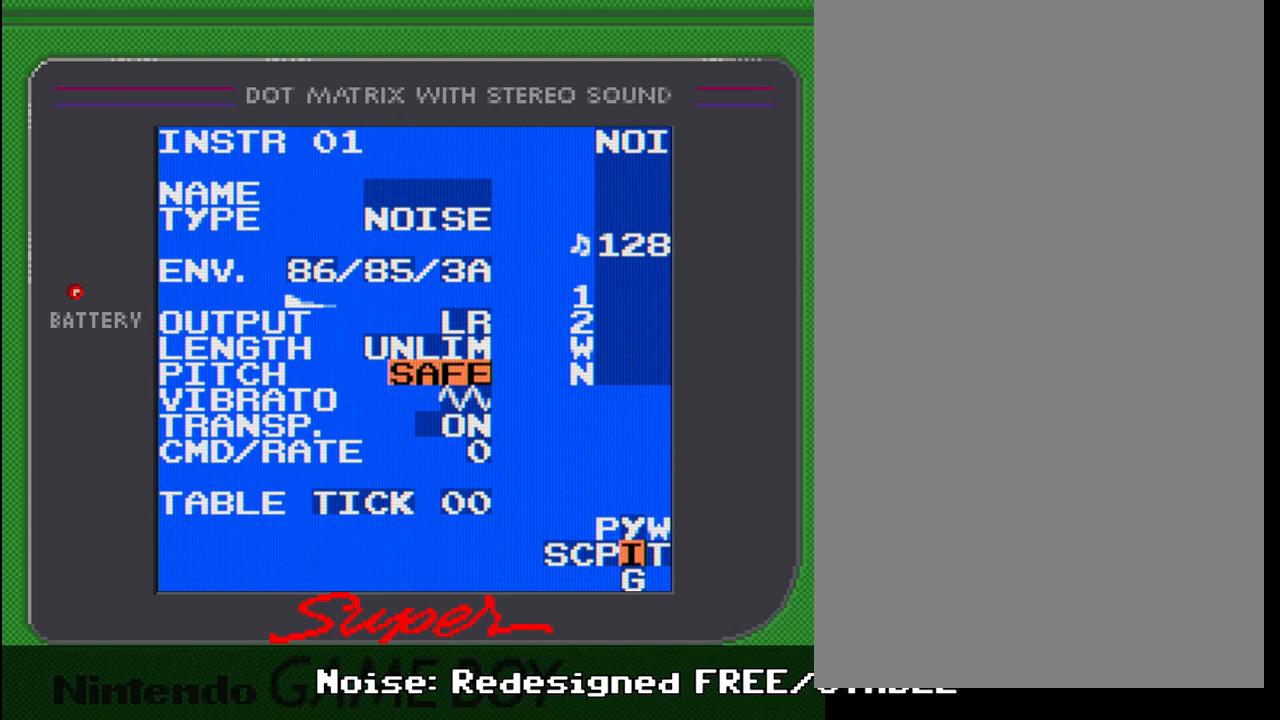
{"buttons": ["A"], "events": [[50, "DPAD_LEFT", "down"], [167, "DPAD_LEFT", "up"]]}
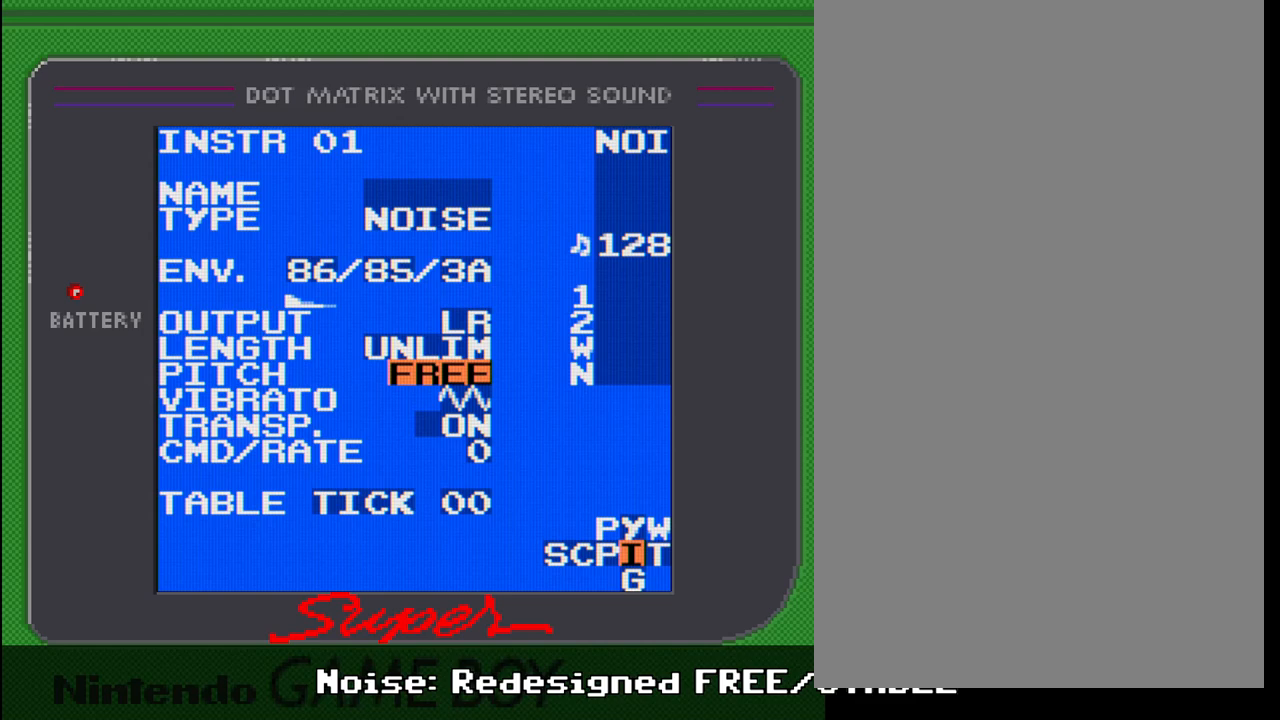
{"buttons": [], "events": [[33, "A", "up"]]}